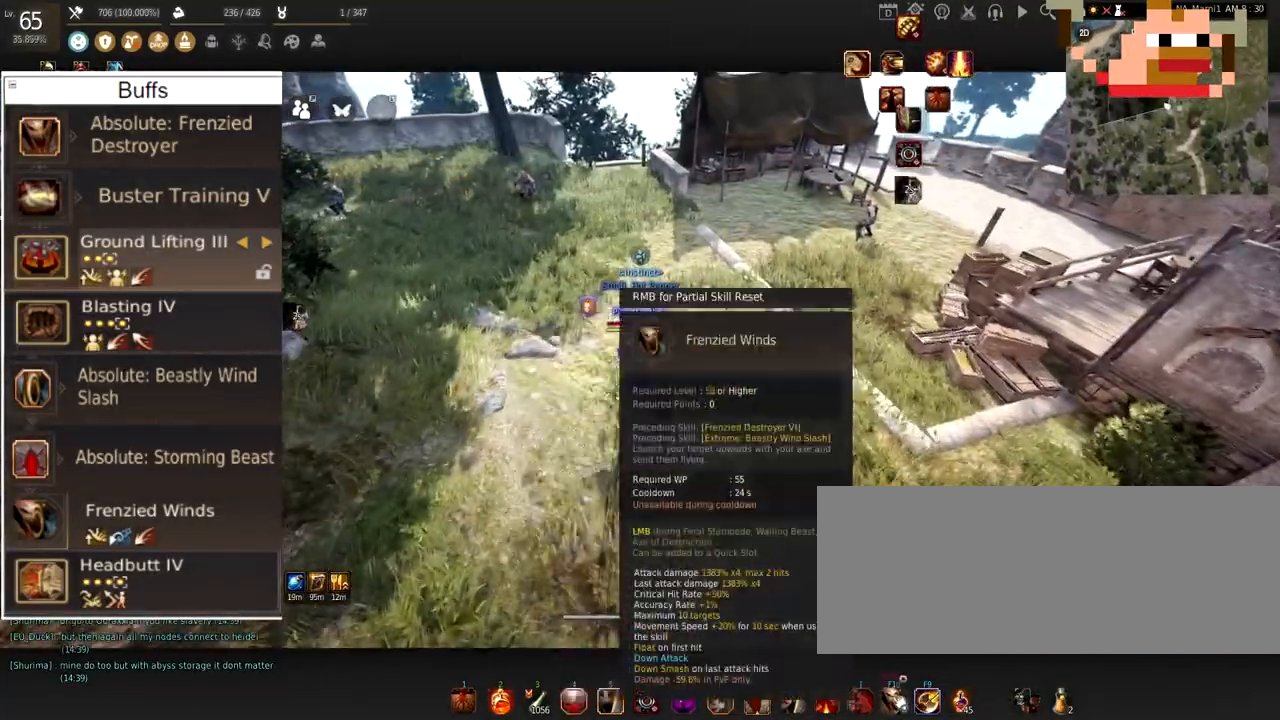
Gameplay with keyboard and mouse; each line is a JSON object with the keys and mouse buttons held at the frame after it. "events" lists presses ("down") and releases ("up") of "a", "c", "d", "e", "f", "q", "s", "shift", "space", "tab", "w", "x", "z", "mouse_left" and "mouse_right" between this image and that frame as [ms after this image, input, new state], when the widget could be followed in between. "mouse_left", "mouse_right" = the "left", "right" buttons of the "mouse" list. No other keys are recorded. Mouse movement is not recorded.
{"keys": [], "mouse": [], "events": []}
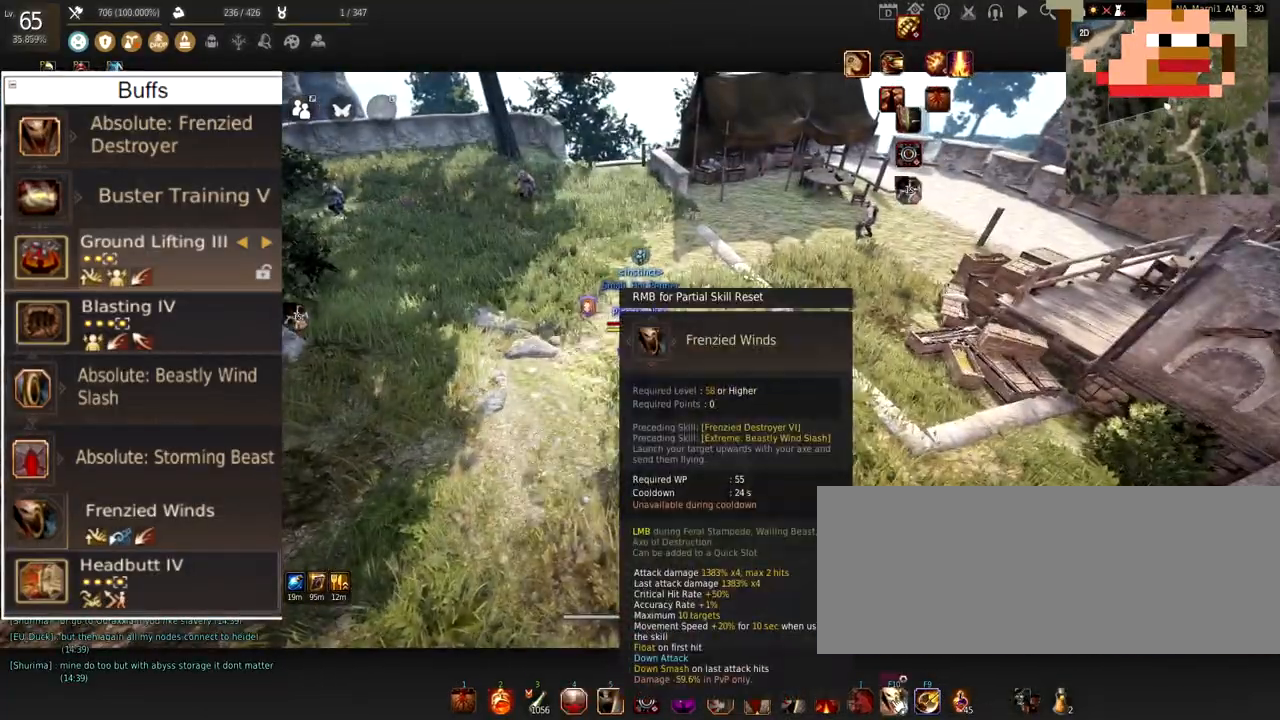
{"keys": [], "mouse": [], "events": []}
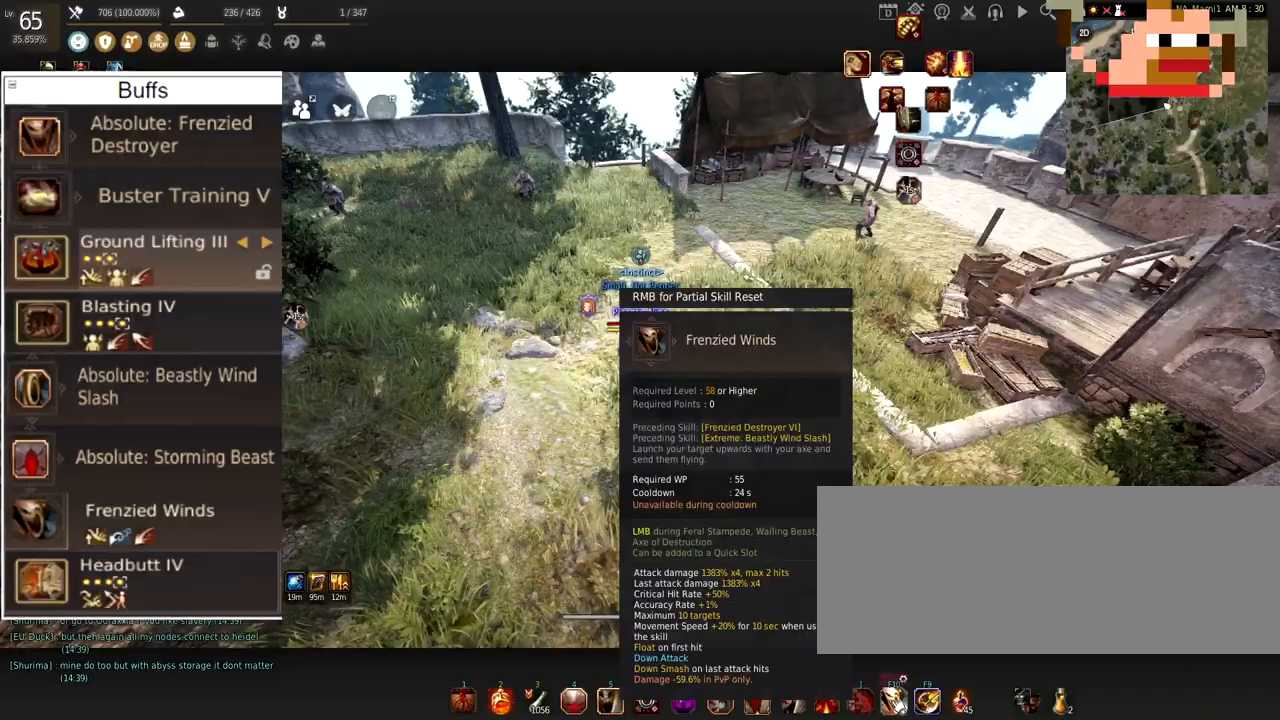
{"keys": [], "mouse": [], "events": []}
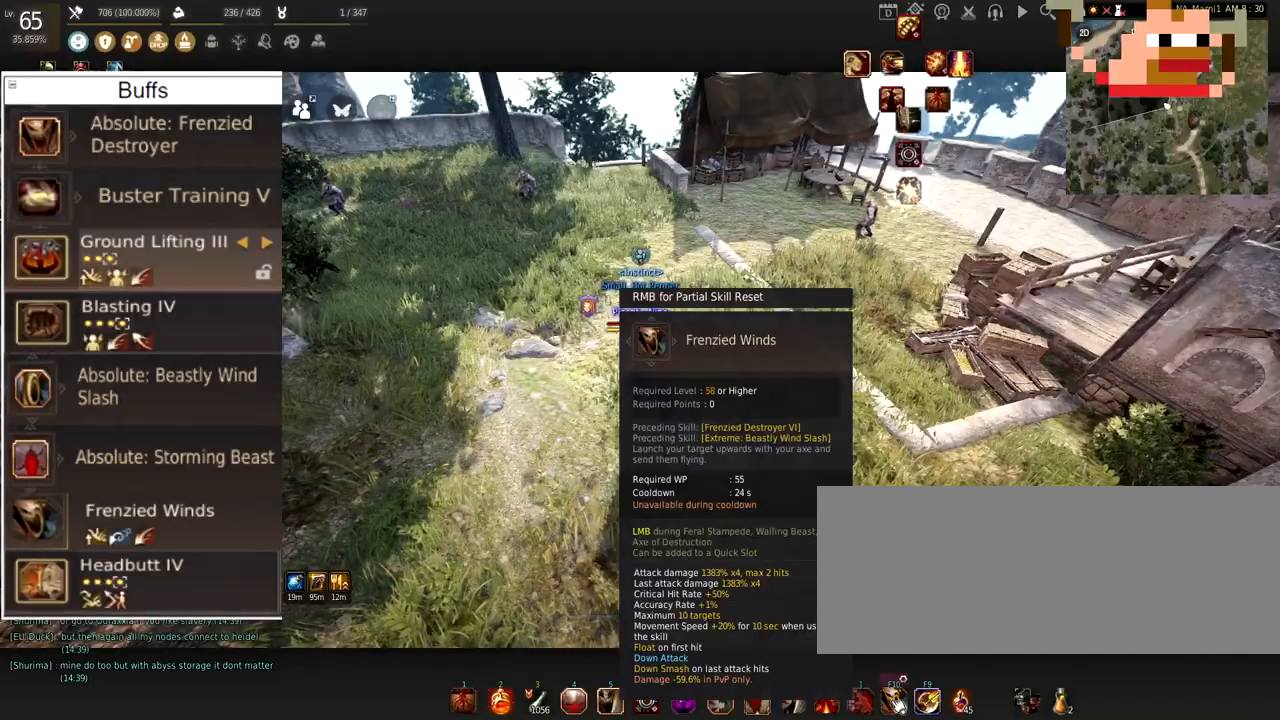
{"keys": [], "mouse": [], "events": []}
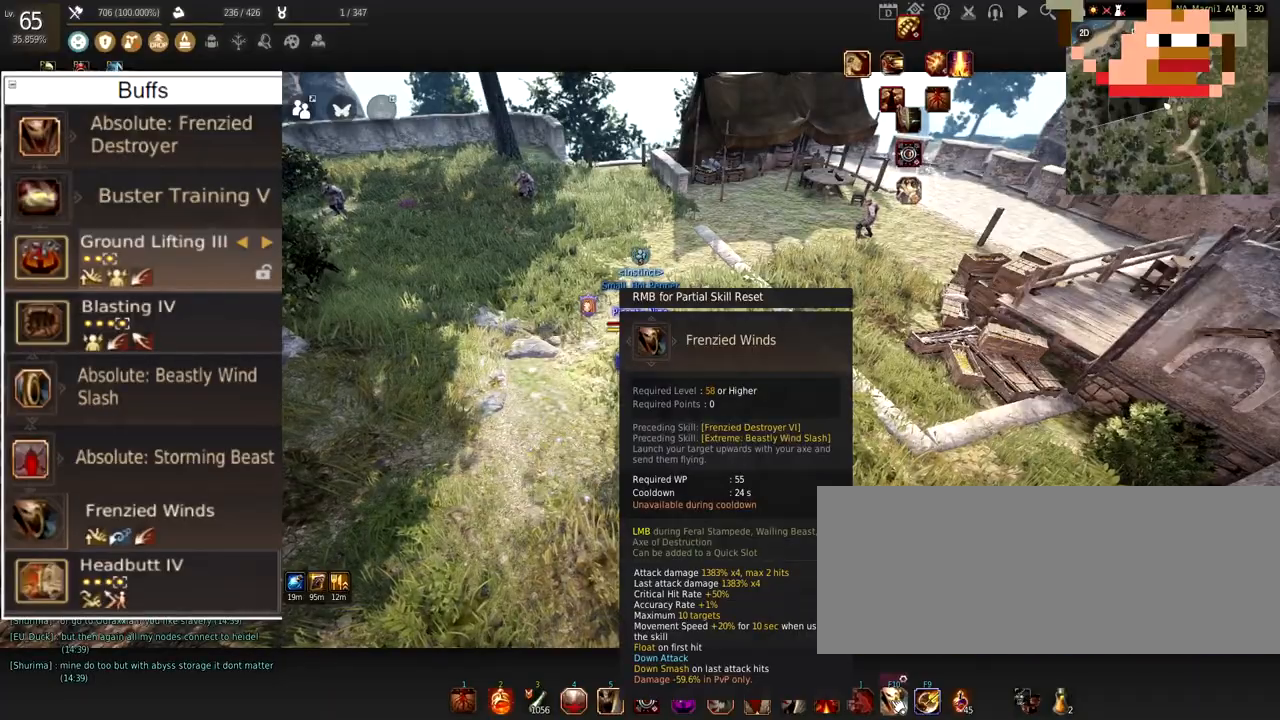
{"keys": [], "mouse": [], "events": []}
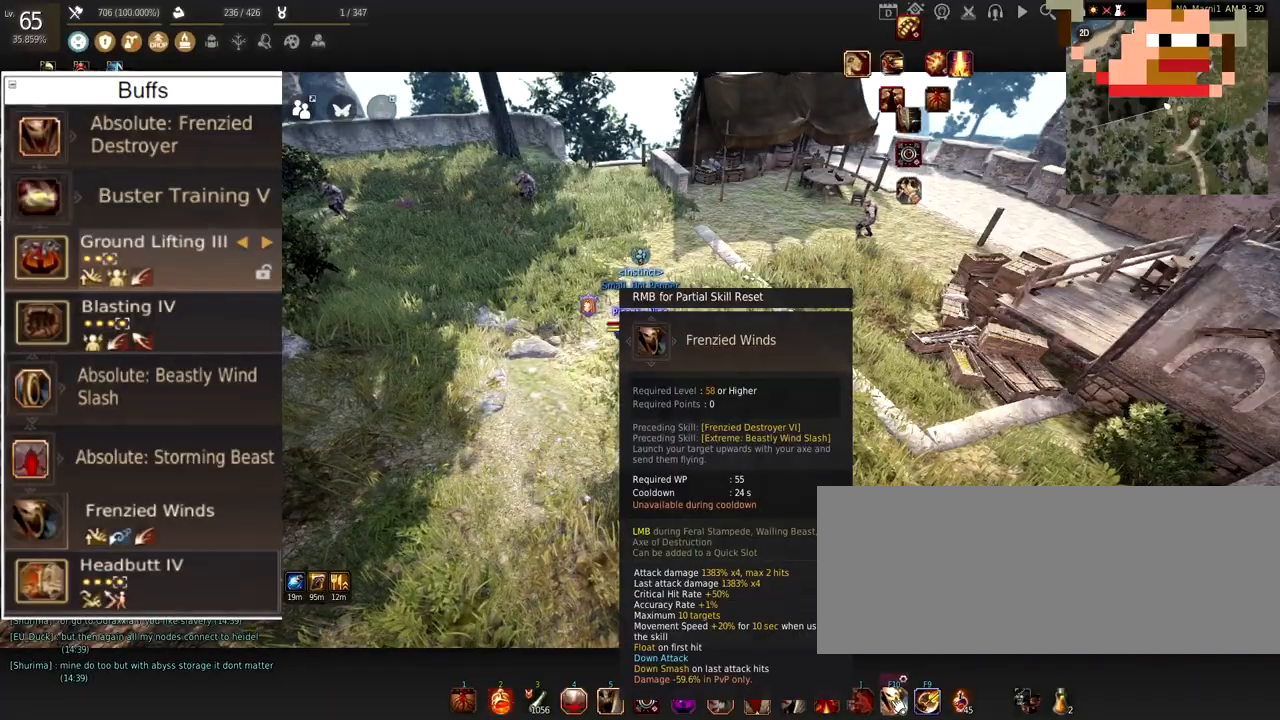
{"keys": [], "mouse": [], "events": []}
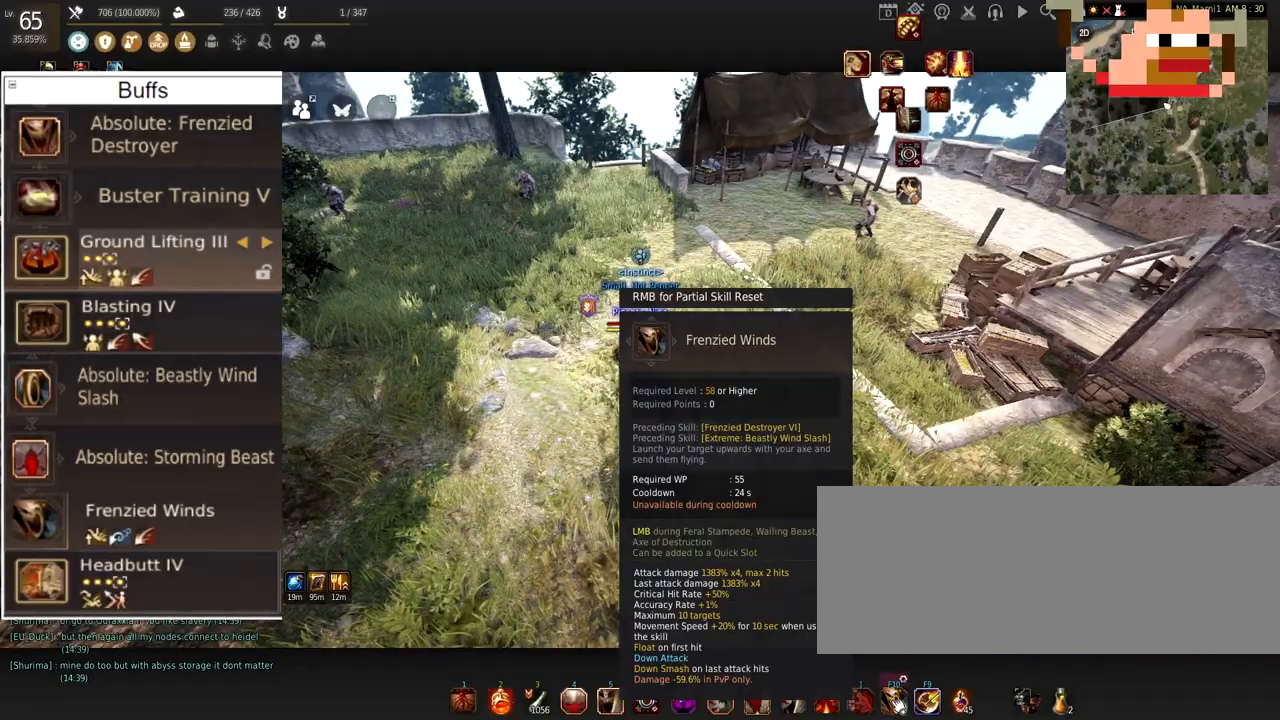
{"keys": [], "mouse": [], "events": []}
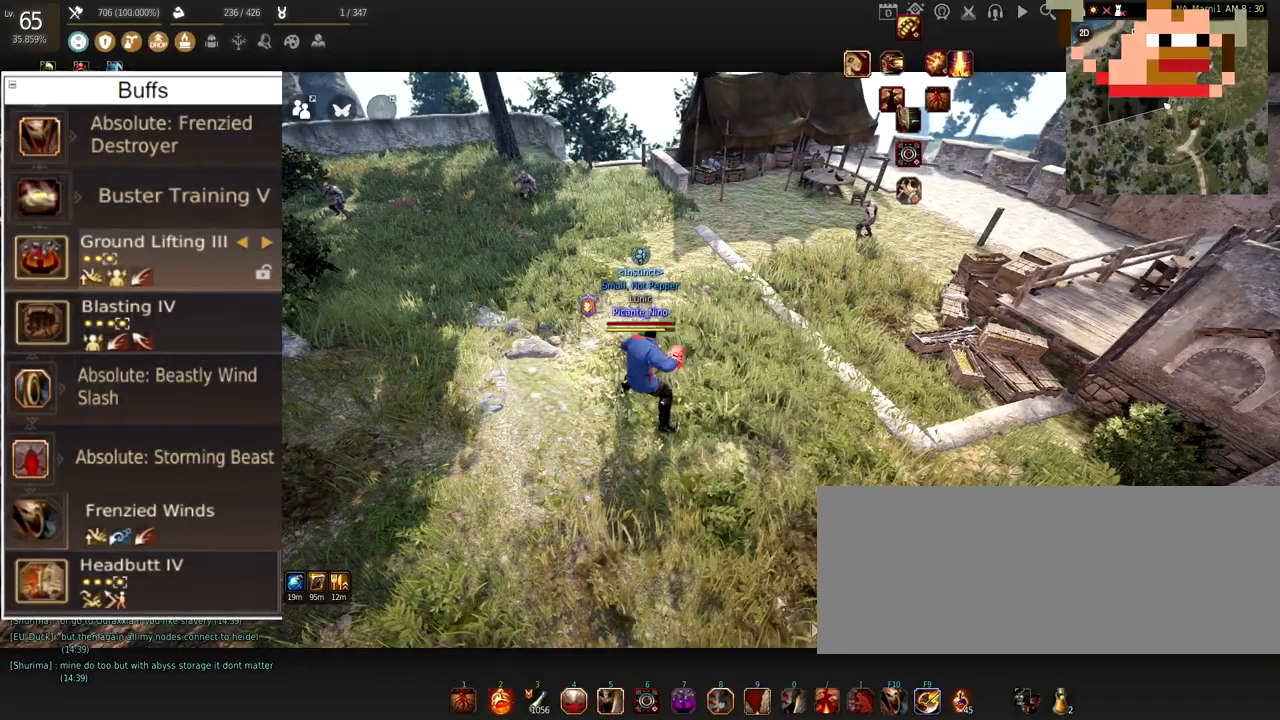
{"keys": [], "mouse": [], "events": []}
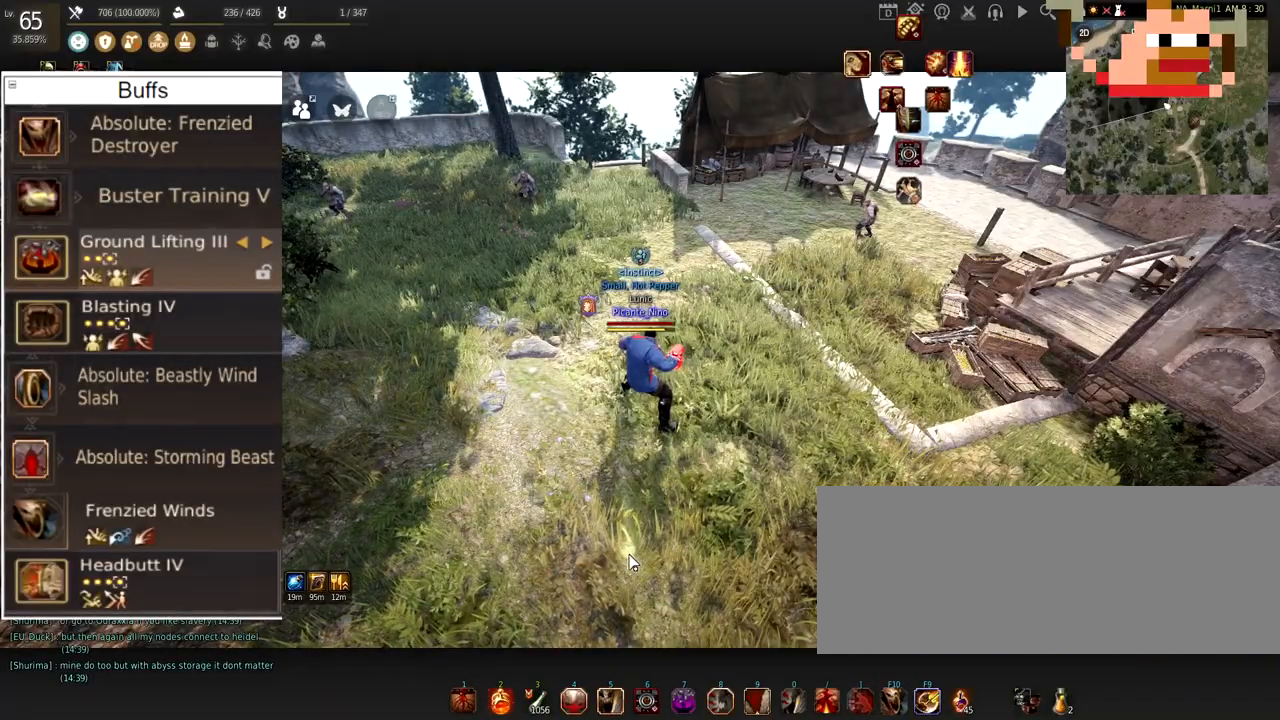
{"keys": [], "mouse": [], "events": []}
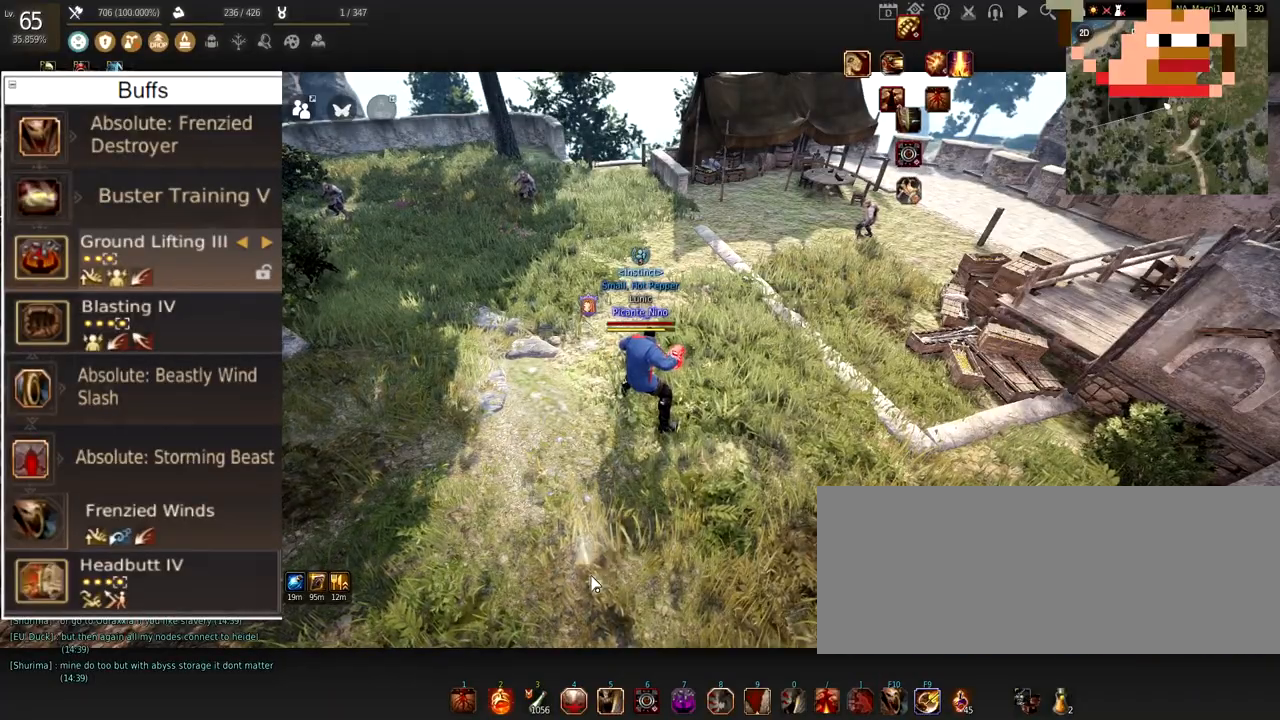
{"keys": ["w"], "mouse": [], "events": [[217, "w", "down"]]}
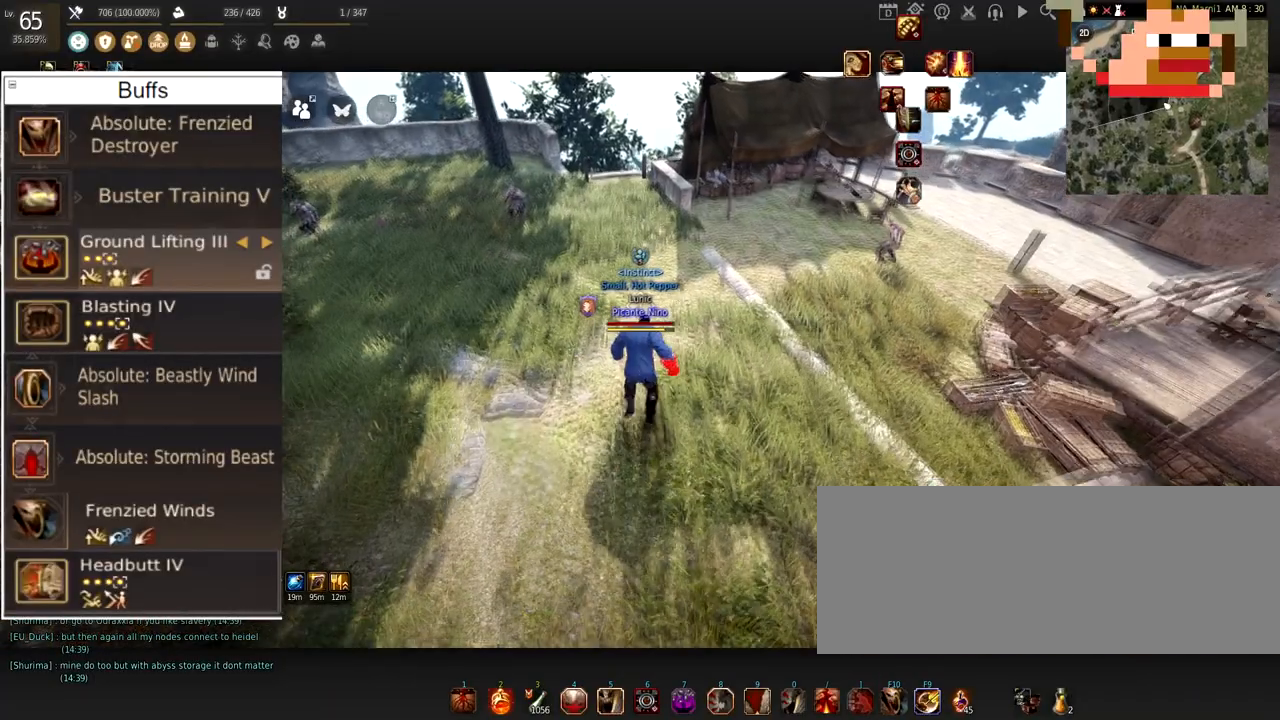
{"keys": ["w"], "mouse": [], "events": []}
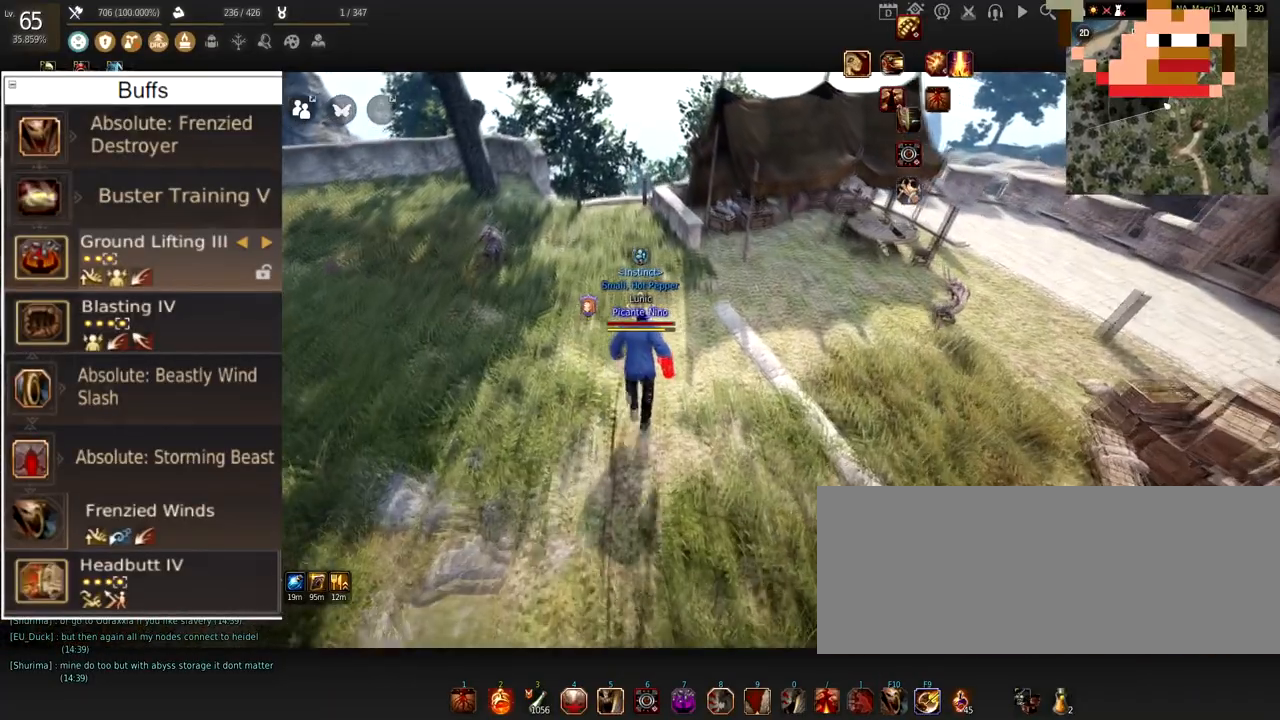
{"keys": [], "mouse": [], "events": [[467, "w", "up"]]}
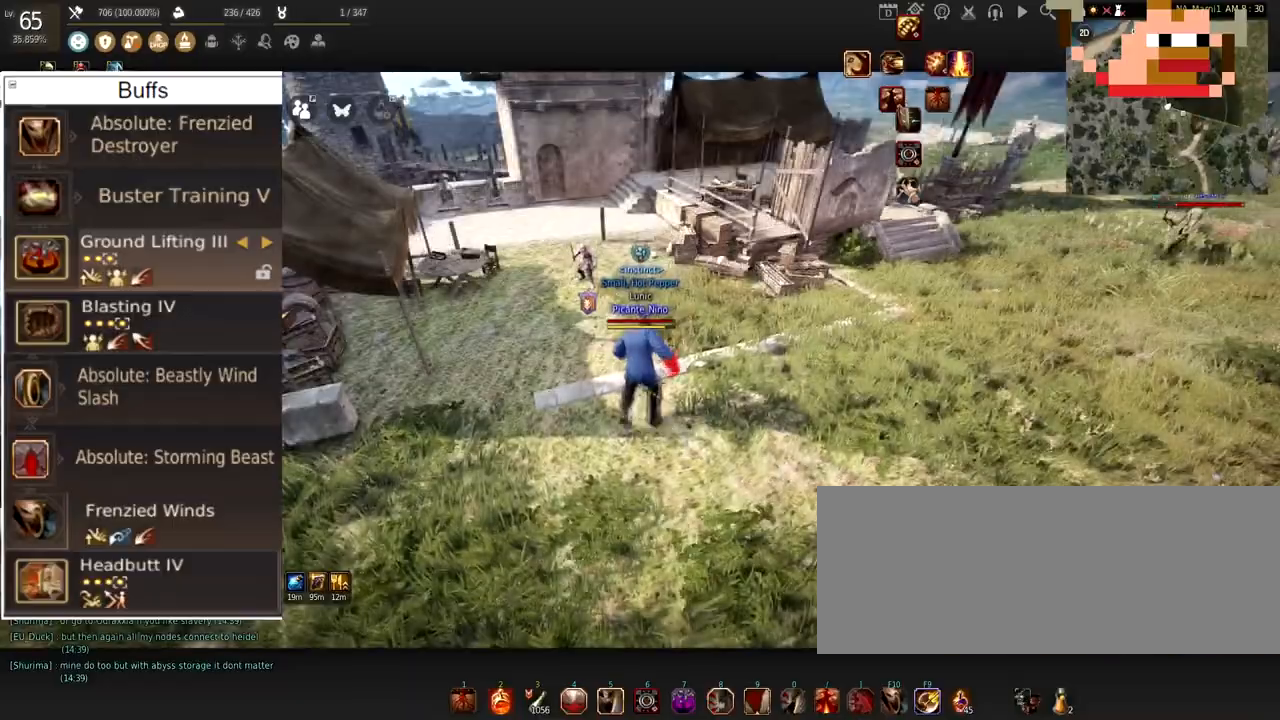
{"keys": [], "mouse": [], "events": []}
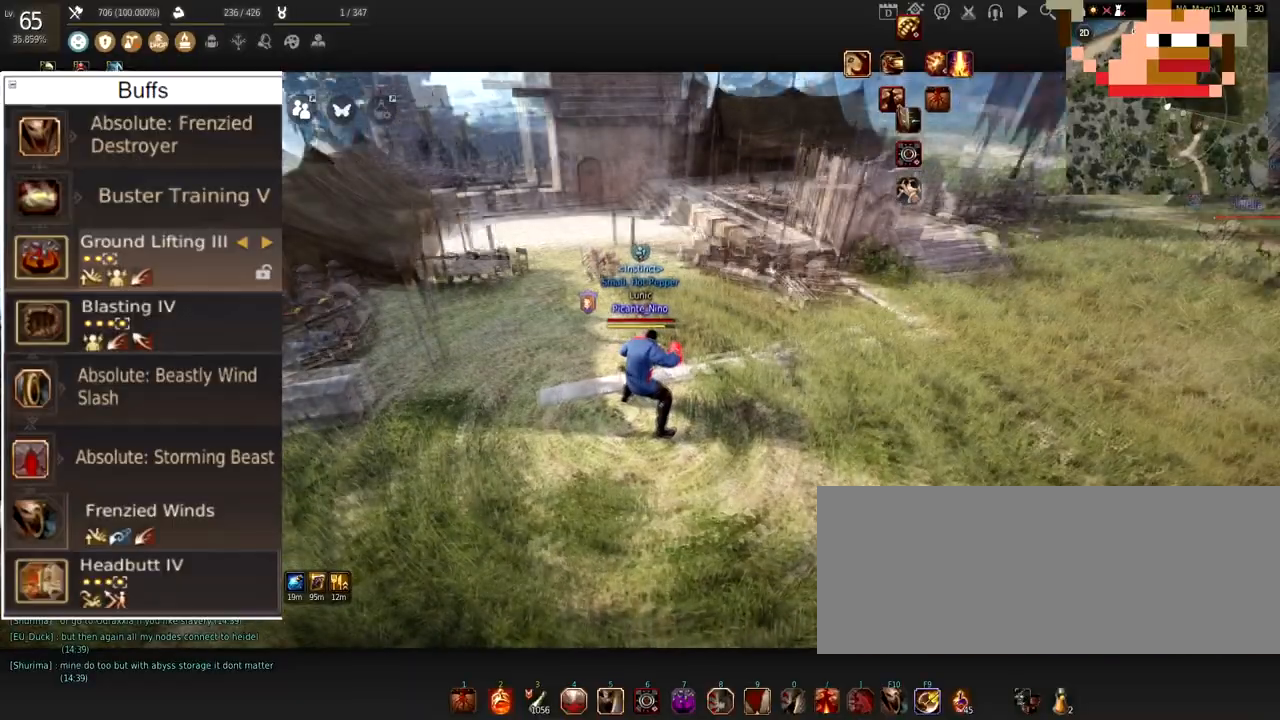
{"keys": [], "mouse": [], "events": []}
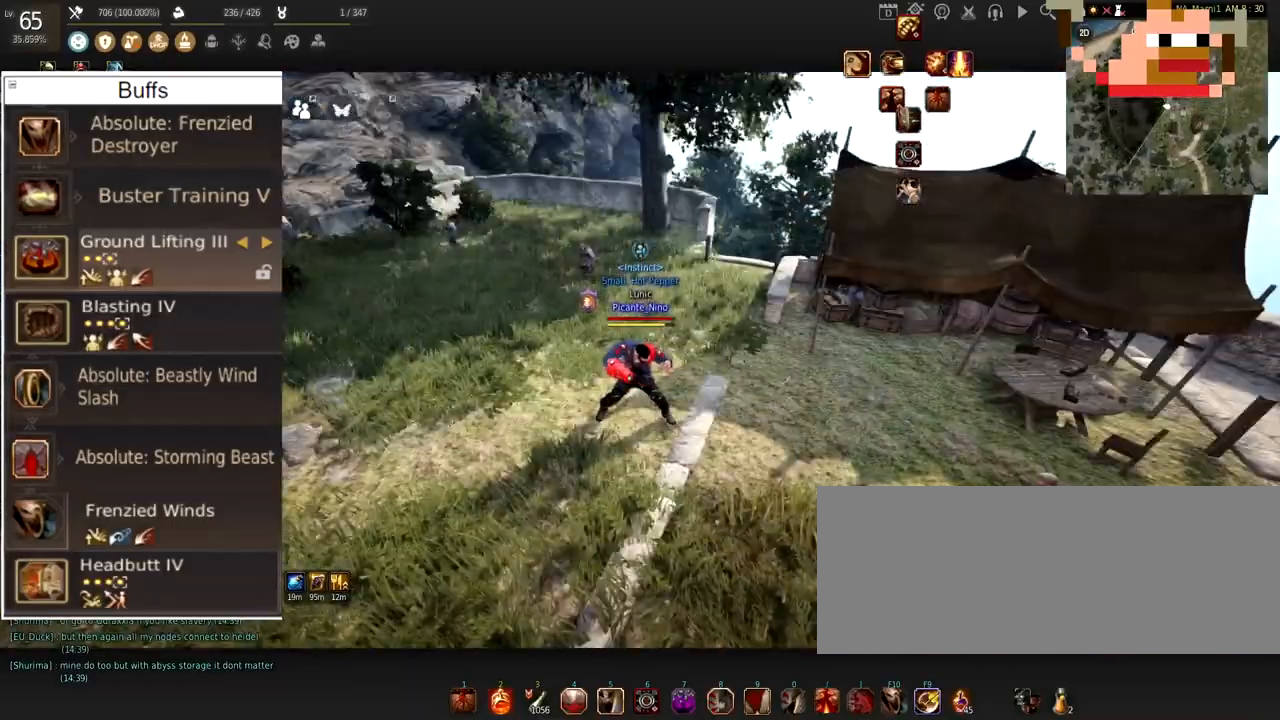
{"keys": [], "mouse": [], "events": []}
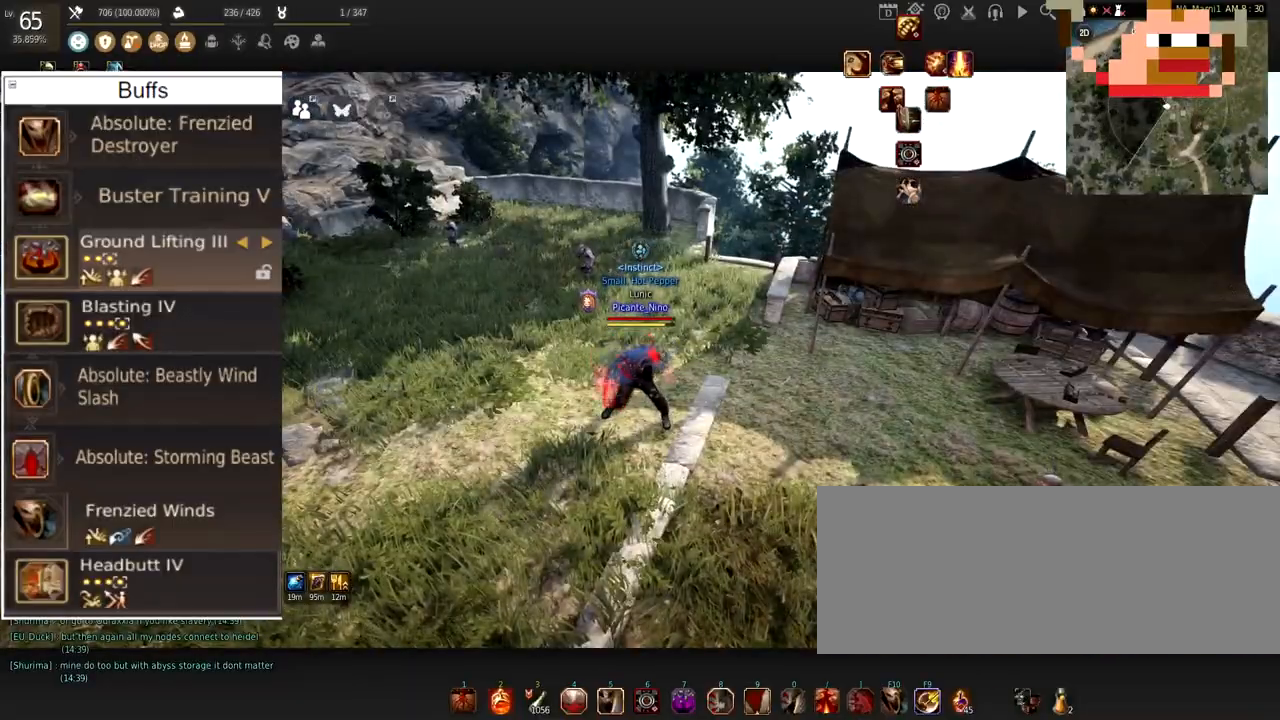
{"keys": [], "mouse": [], "events": []}
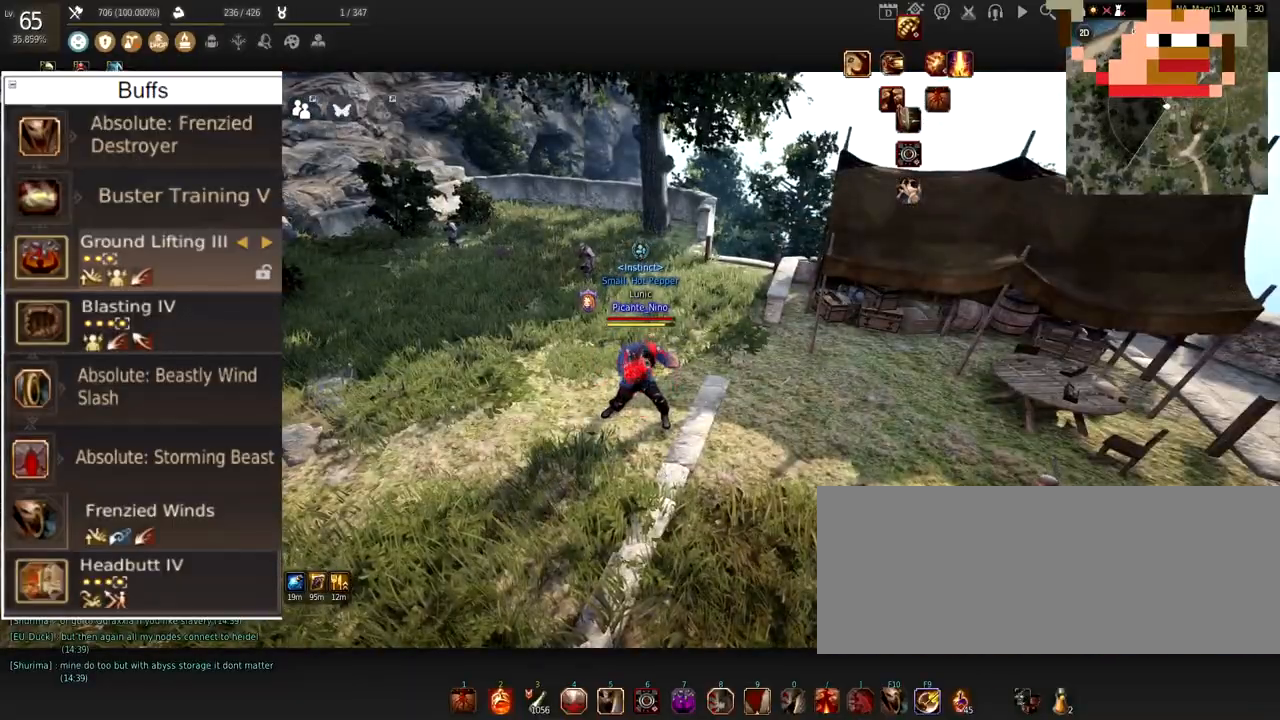
{"keys": [], "mouse": [], "events": []}
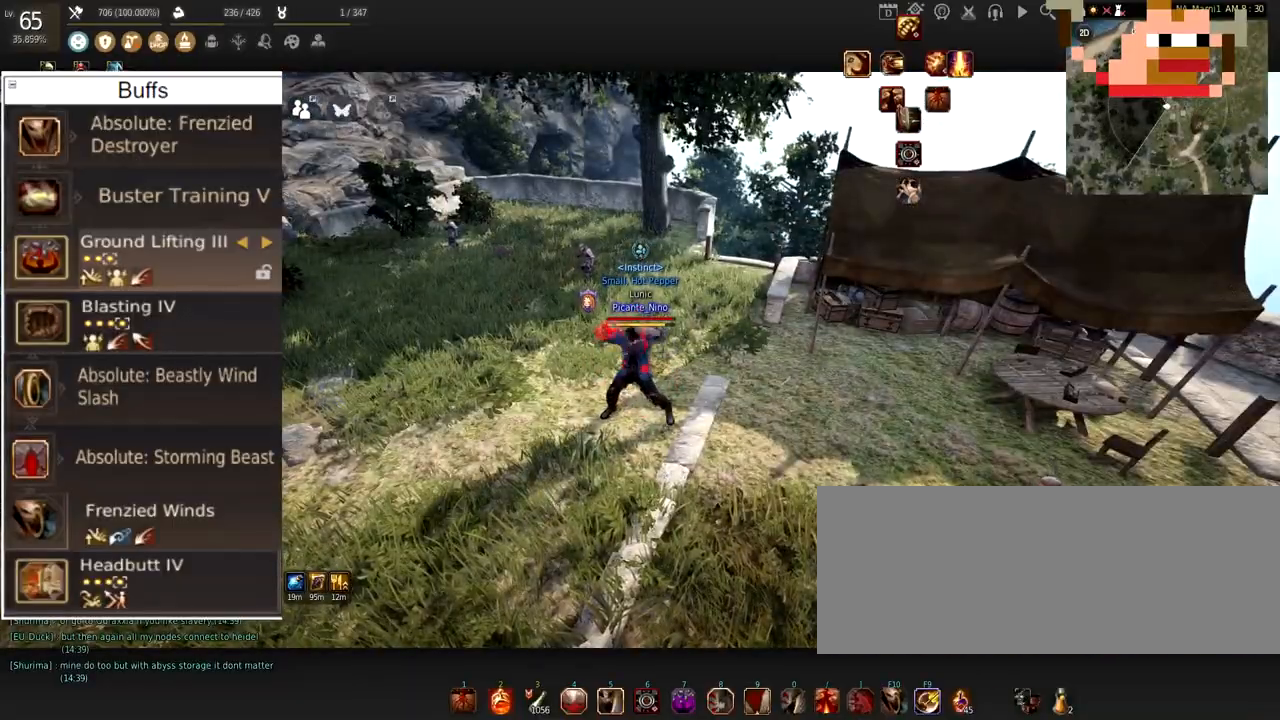
{"keys": [], "mouse": [], "events": []}
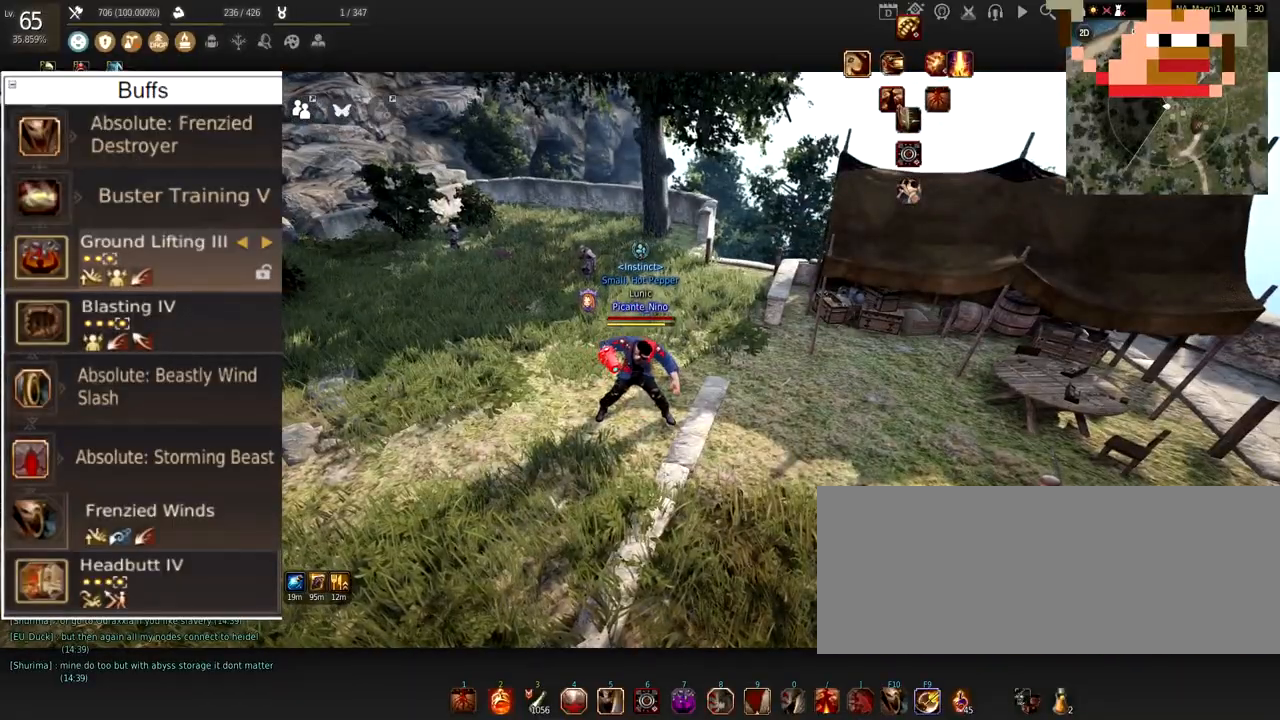
{"keys": [], "mouse": [], "events": []}
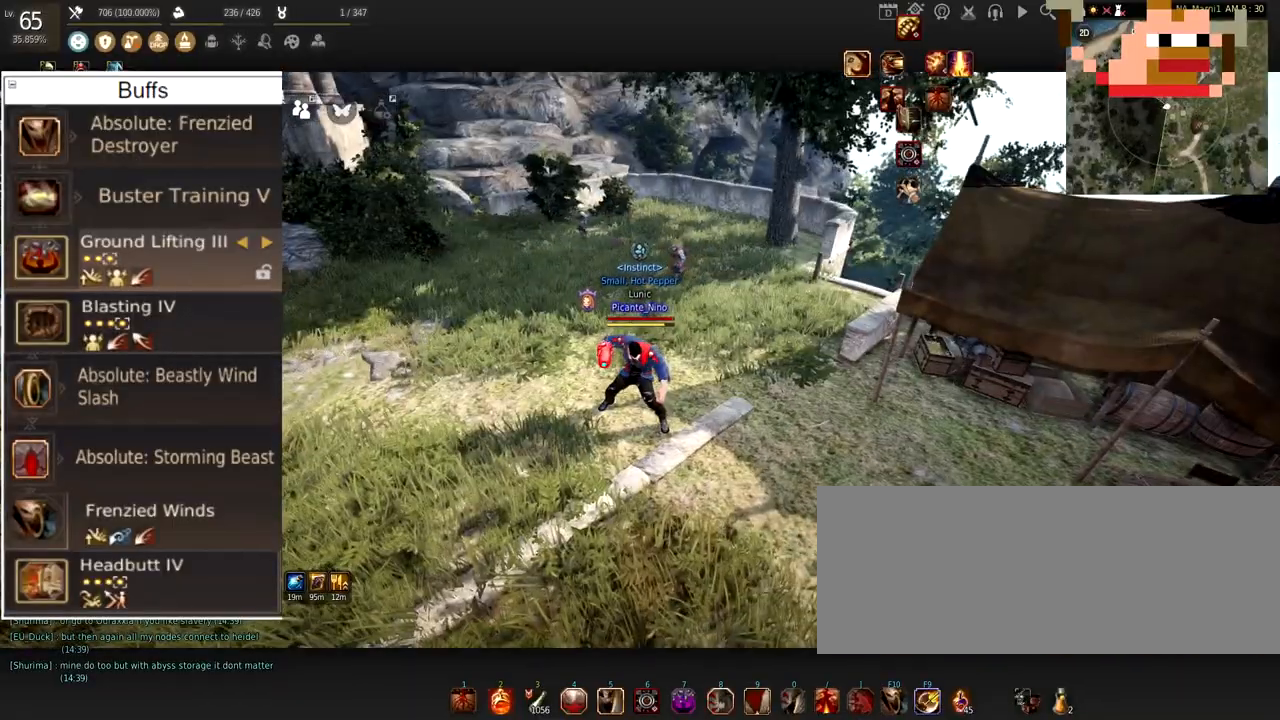
{"keys": ["w"], "mouse": [], "events": [[350, "w", "down"]]}
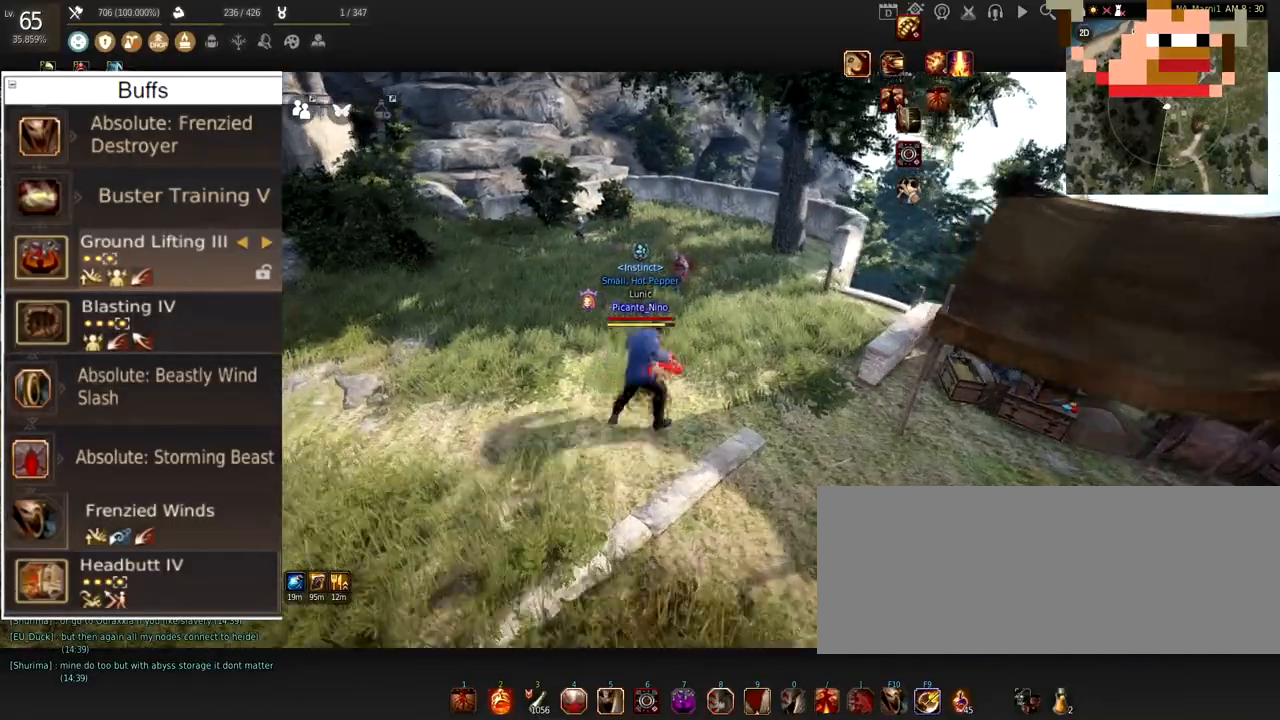
{"keys": ["w"], "mouse": [], "events": []}
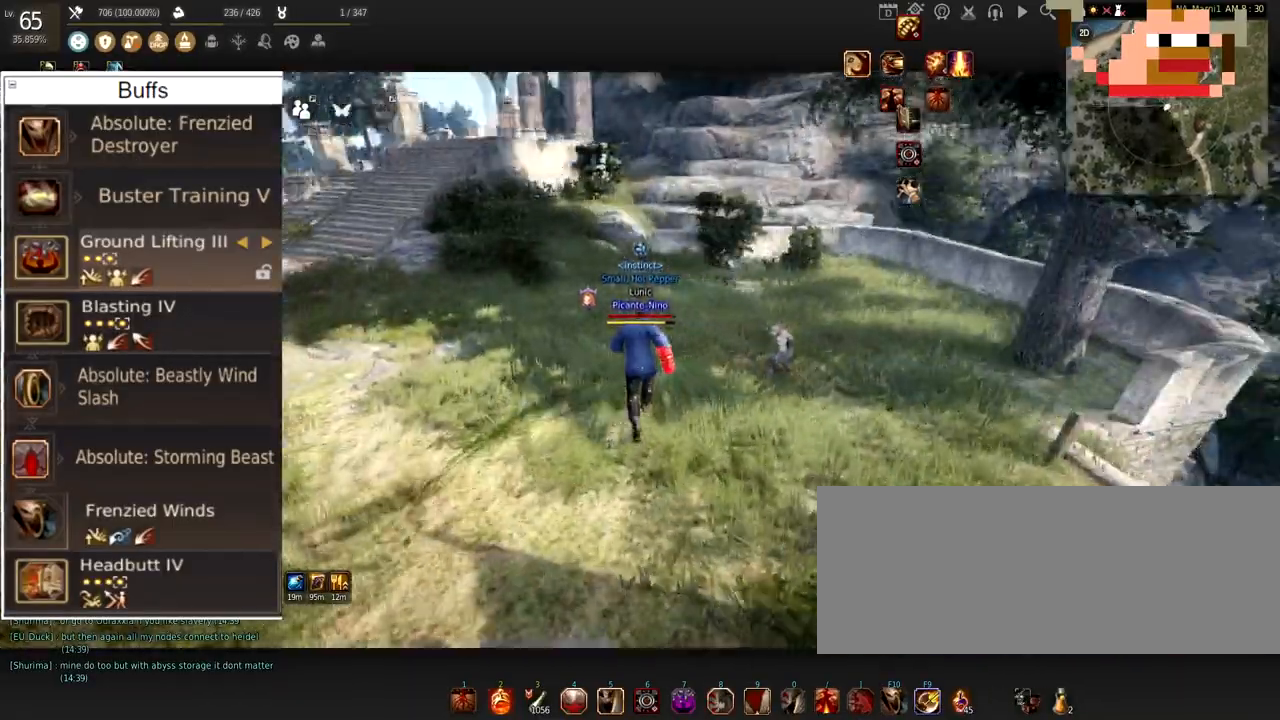
{"keys": ["w"], "mouse": [], "events": []}
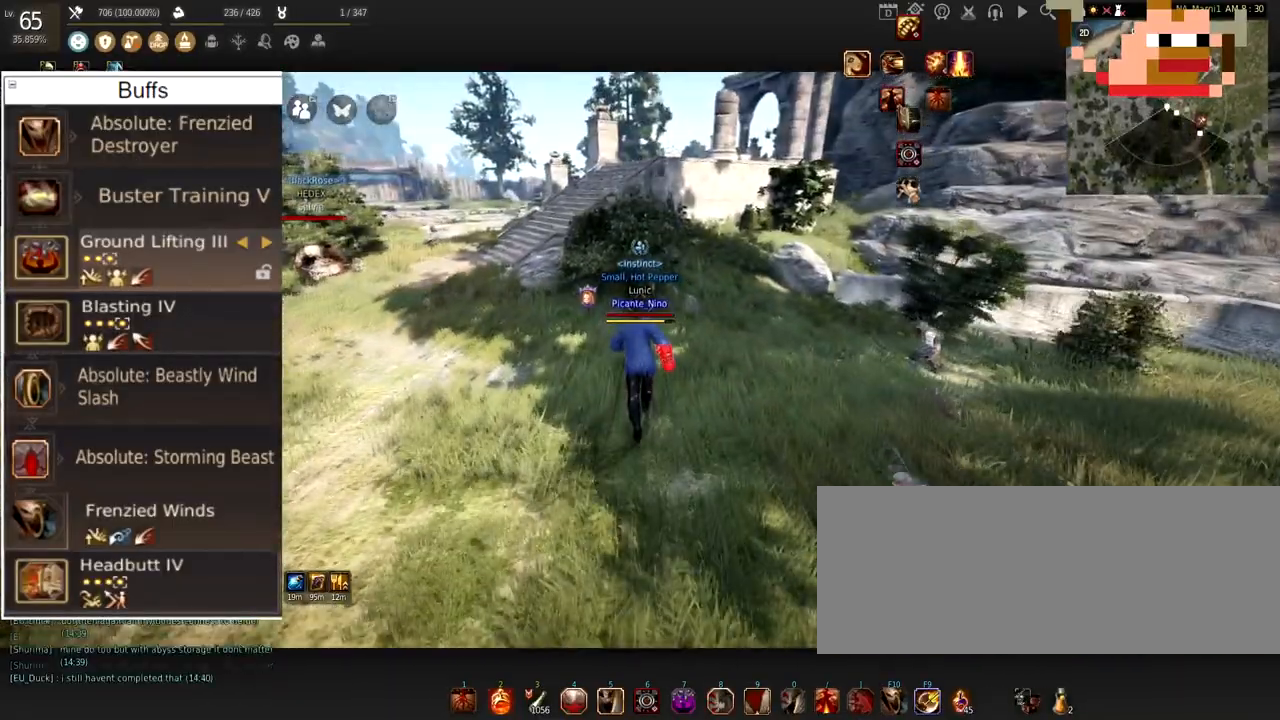
{"keys": [], "mouse": ["left"], "events": [[166, "w", "up"], [383, "mouse_left", "down"]]}
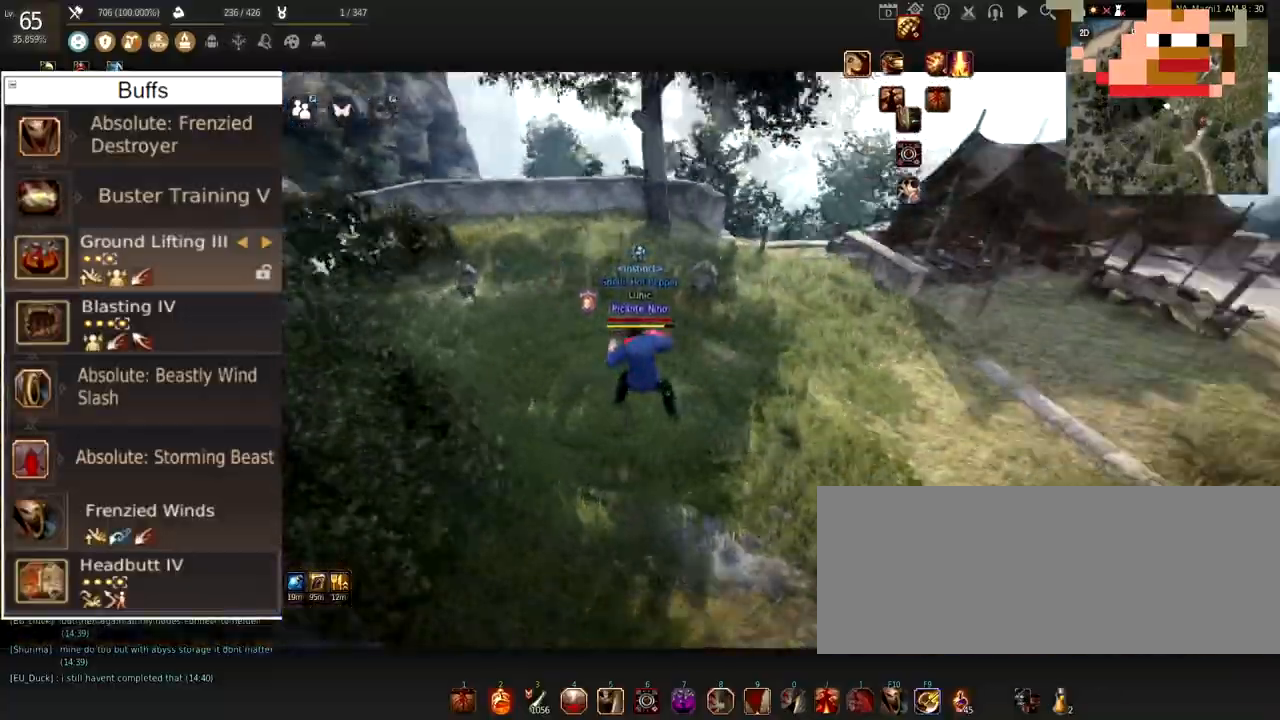
{"keys": [], "mouse": ["left"], "events": []}
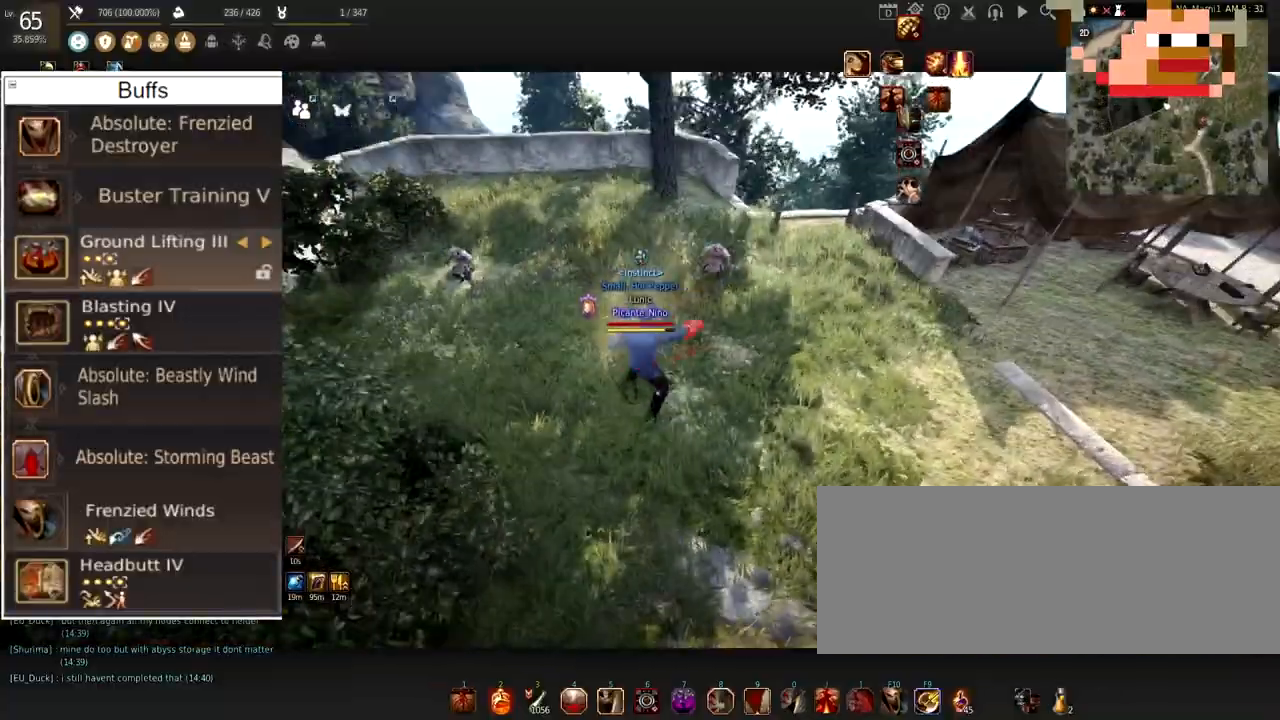
{"keys": ["w"], "mouse": [], "events": [[50, "mouse_left", "up"], [250, "w", "down"]]}